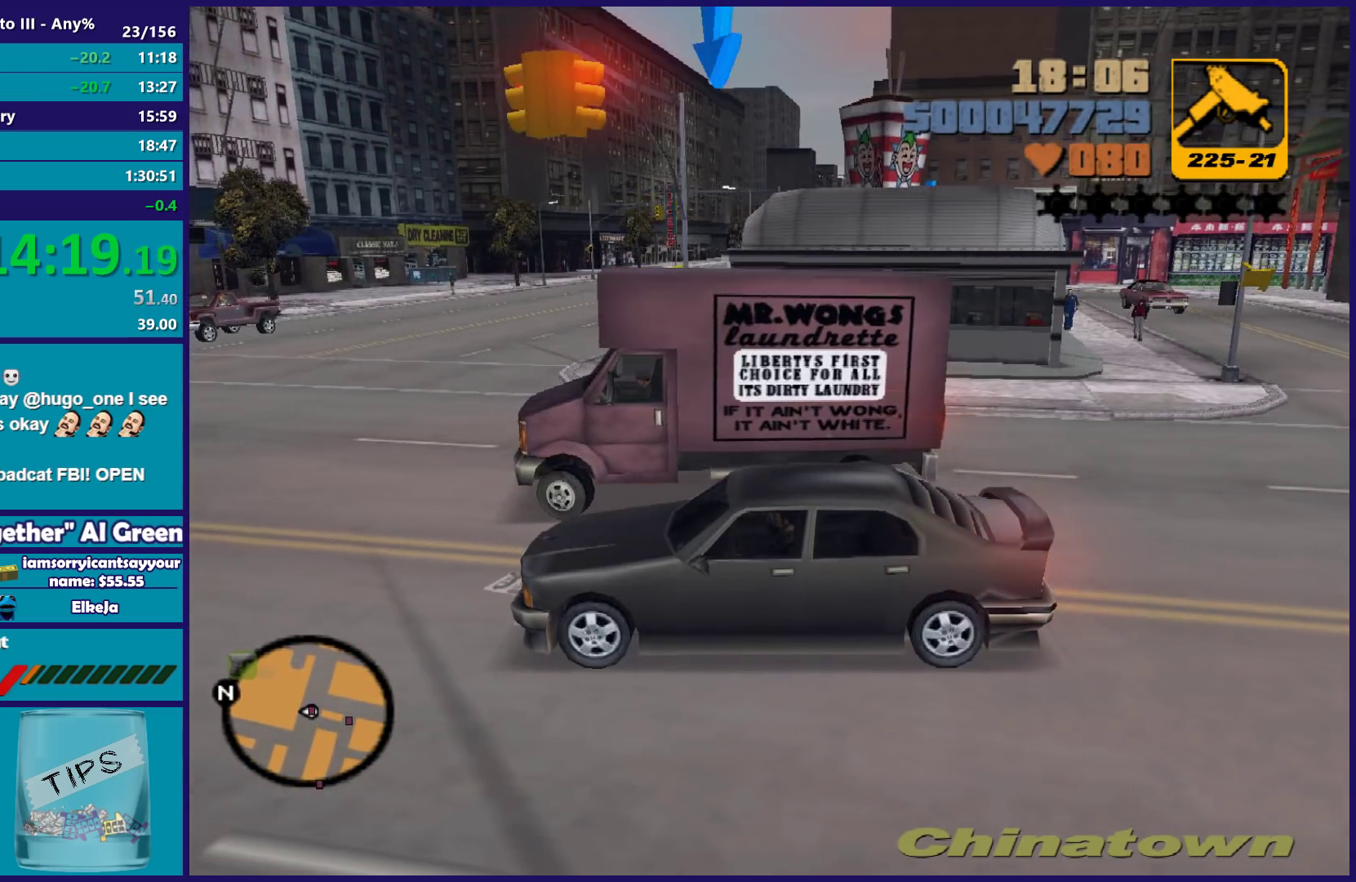
Gameplay with a controller (Xbox layout); each line is a JSON object with the inputs held at the frame after it. "events" lists button and stick changes between this image and that frame as [ms after this image, input, new state], when the widget could be followed in between.
{"buttons": ["B", "R1"], "left_stick": "center", "right_stick": "center", "events": [[33, "left_stick", "down-right"], [183, "left_stick", "center"]]}
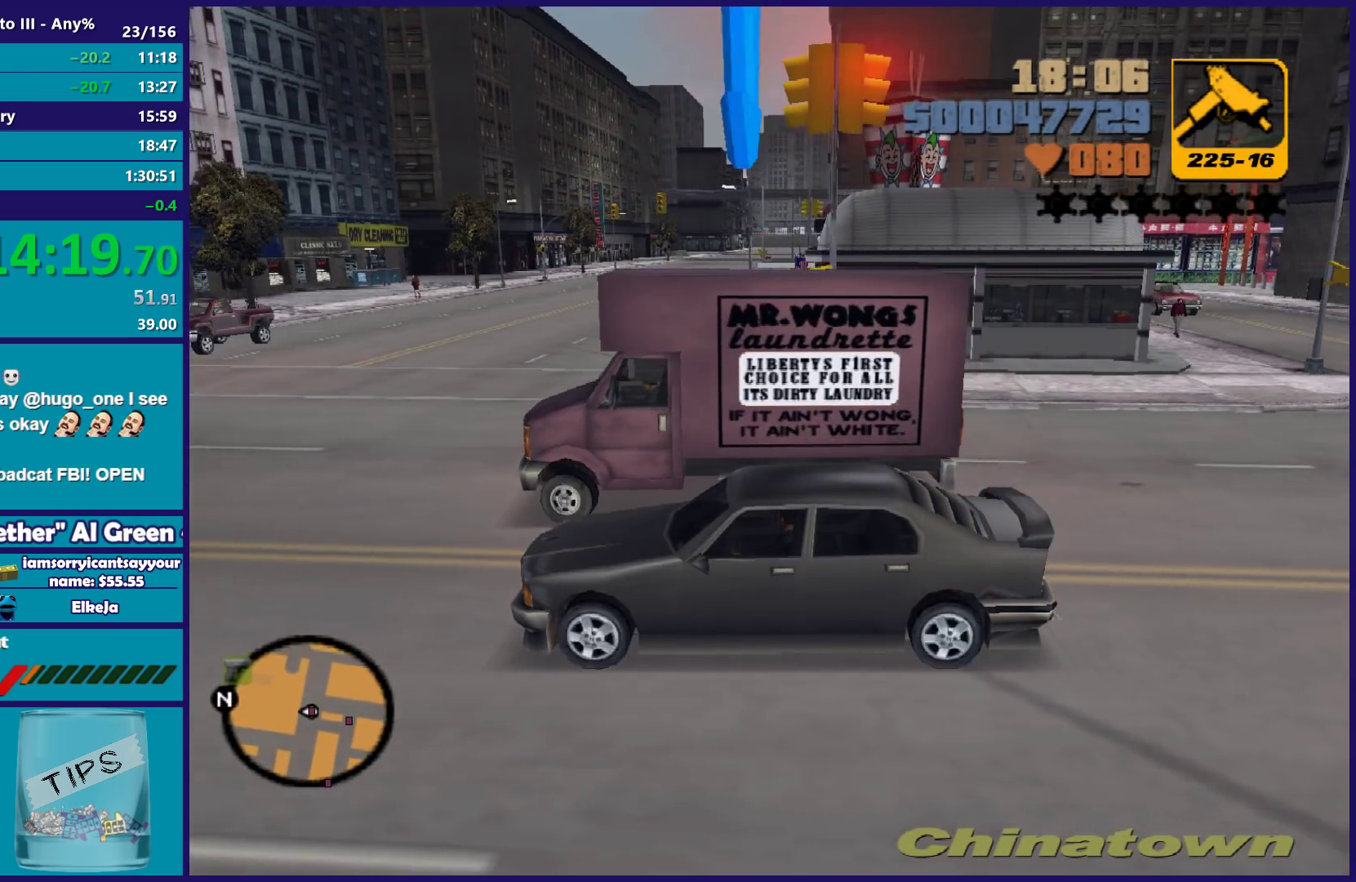
{"buttons": ["B", "R1", "R2"], "left_stick": "center", "right_stick": "center", "events": [[33, "R2", "down"], [33, "left_stick", "right"], [183, "left_stick", "center"]]}
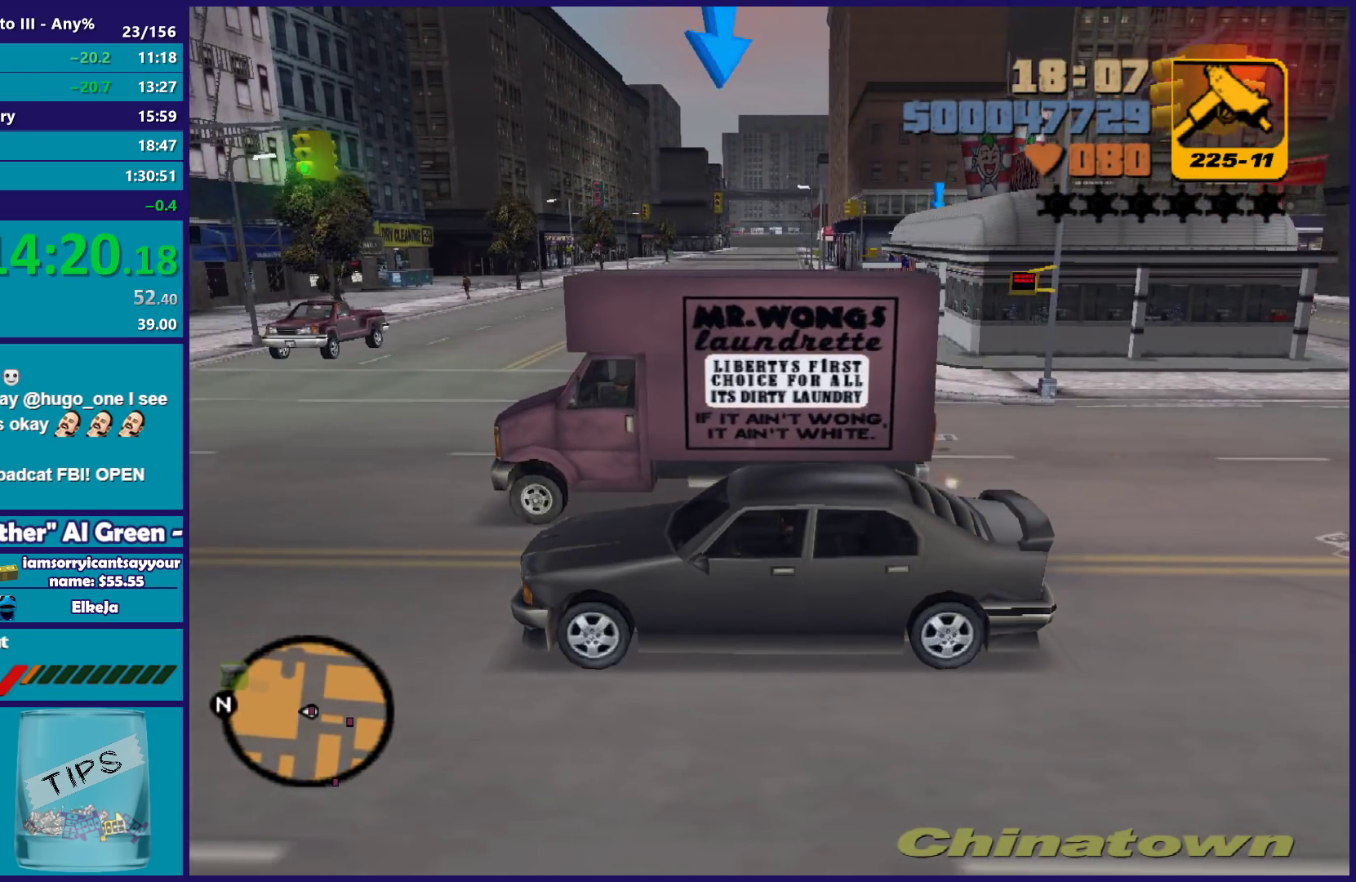
{"buttons": ["B", "R1"], "left_stick": "center", "right_stick": "center", "events": [[83, "left_stick", "down-right"], [200, "left_stick", "center"], [283, "R2", "up"]]}
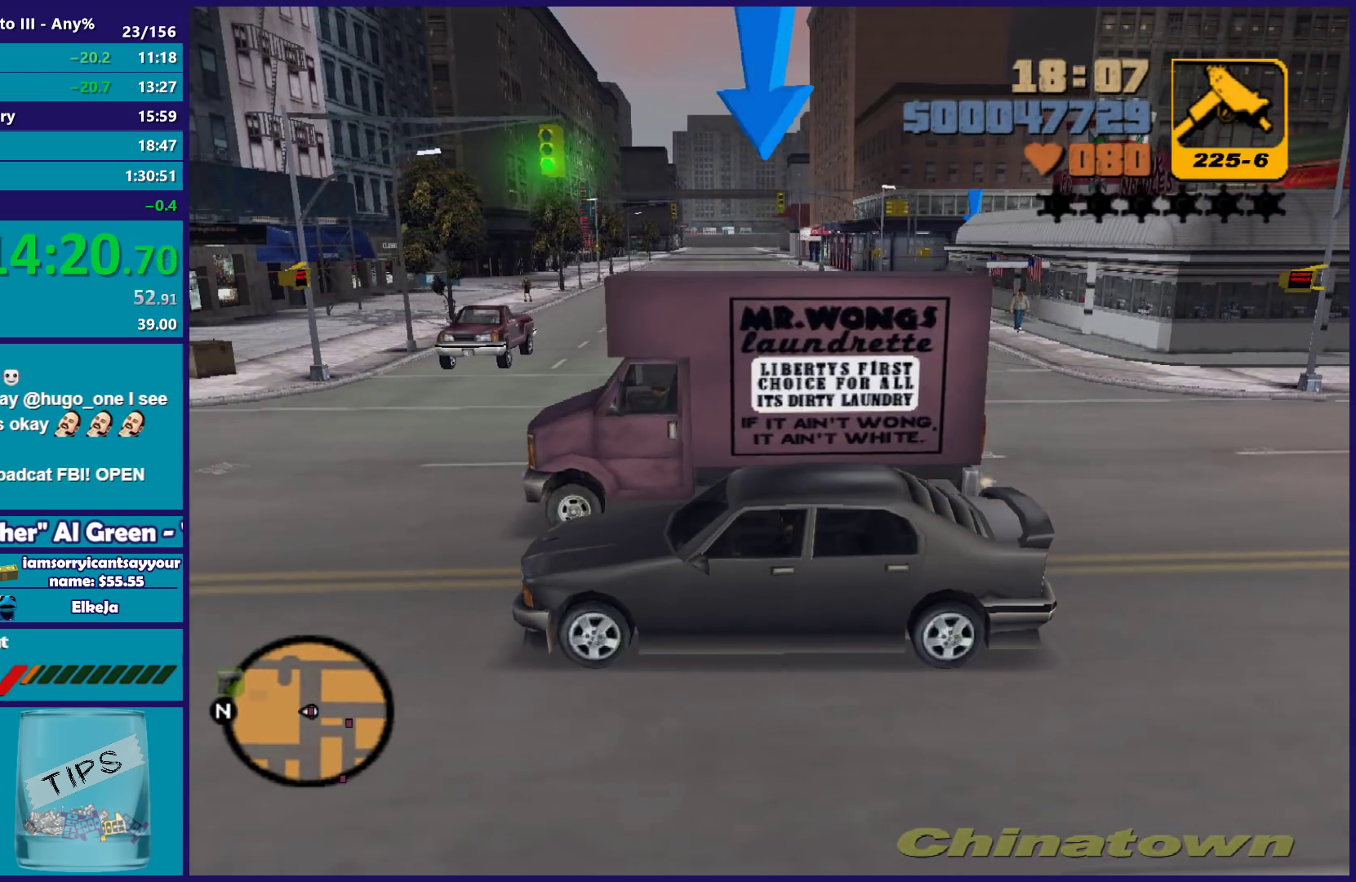
{"buttons": ["B", "R1"], "left_stick": "center", "right_stick": "center", "events": [[183, "R2", "down"], [217, "left_stick", "left"], [333, "left_stick", "center"], [417, "R2", "up"]]}
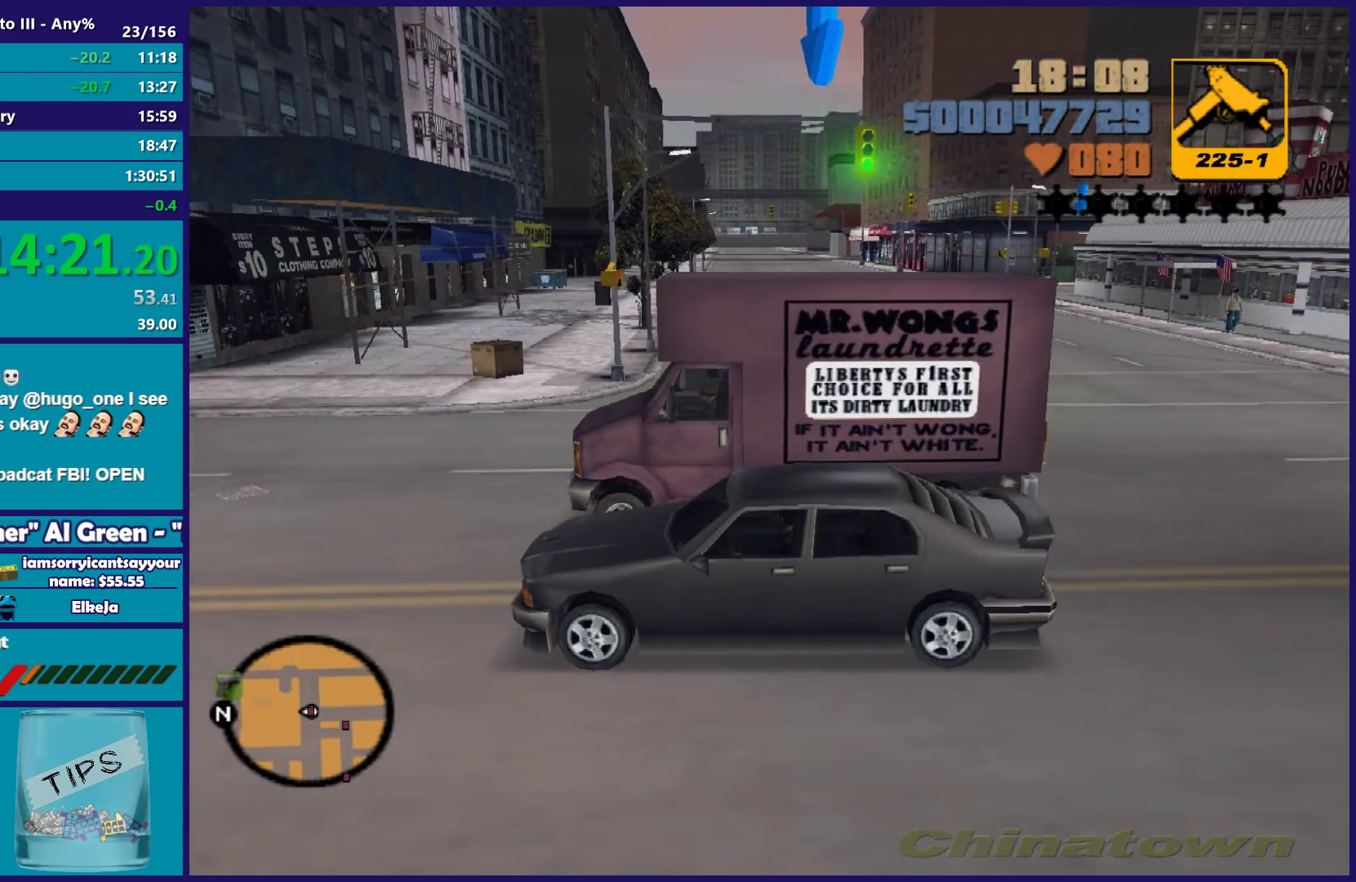
{"buttons": ["B", "R1"], "left_stick": "center", "right_stick": "center", "events": [[17, "left_stick", "left"], [150, "left_stick", "down"], [283, "left_stick", "center"]]}
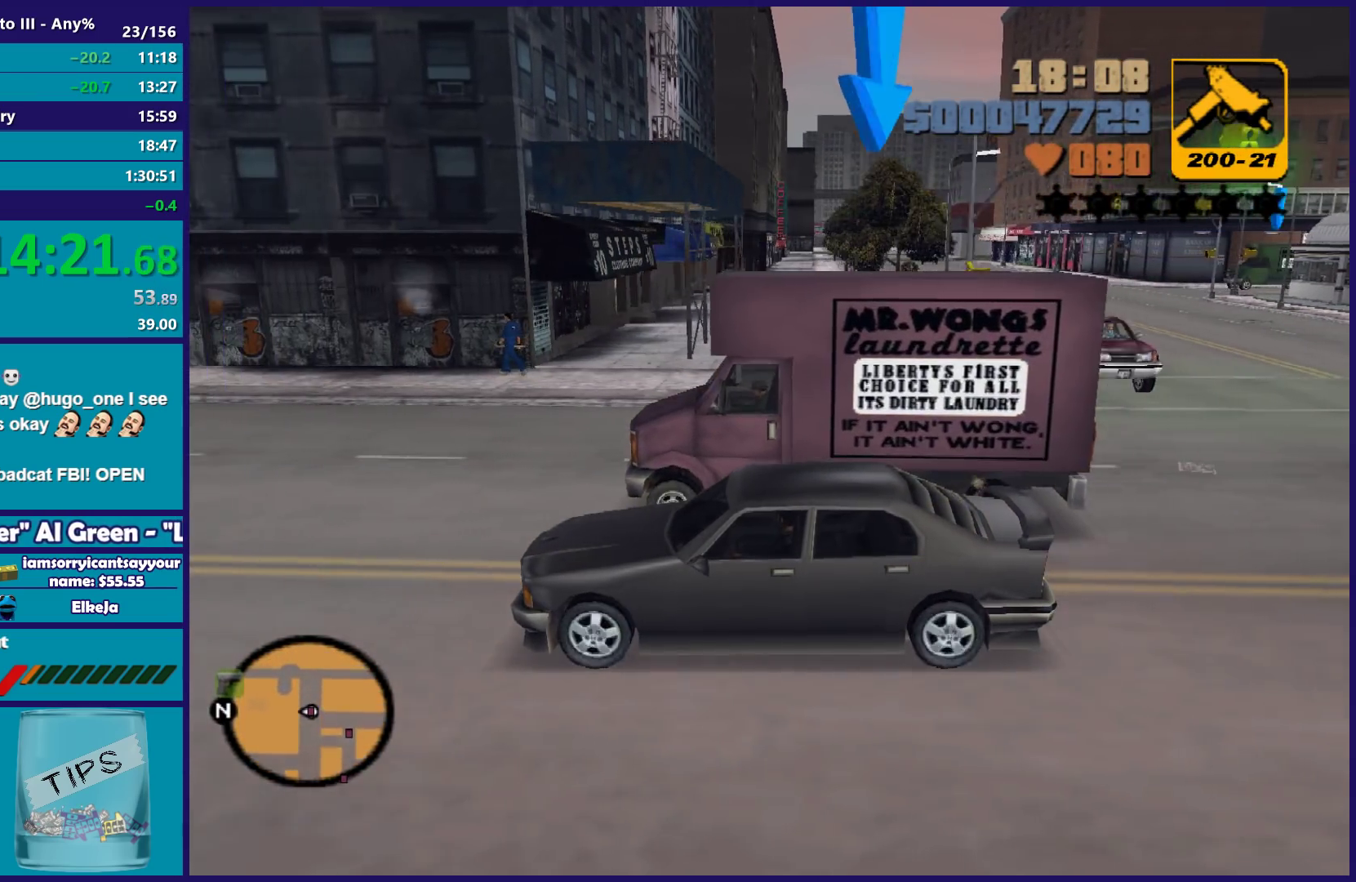
{"buttons": ["B", "R1"], "left_stick": "right", "right_stick": "center", "events": [[250, "R2", "down"], [450, "left_stick", "right"], [483, "R2", "up"]]}
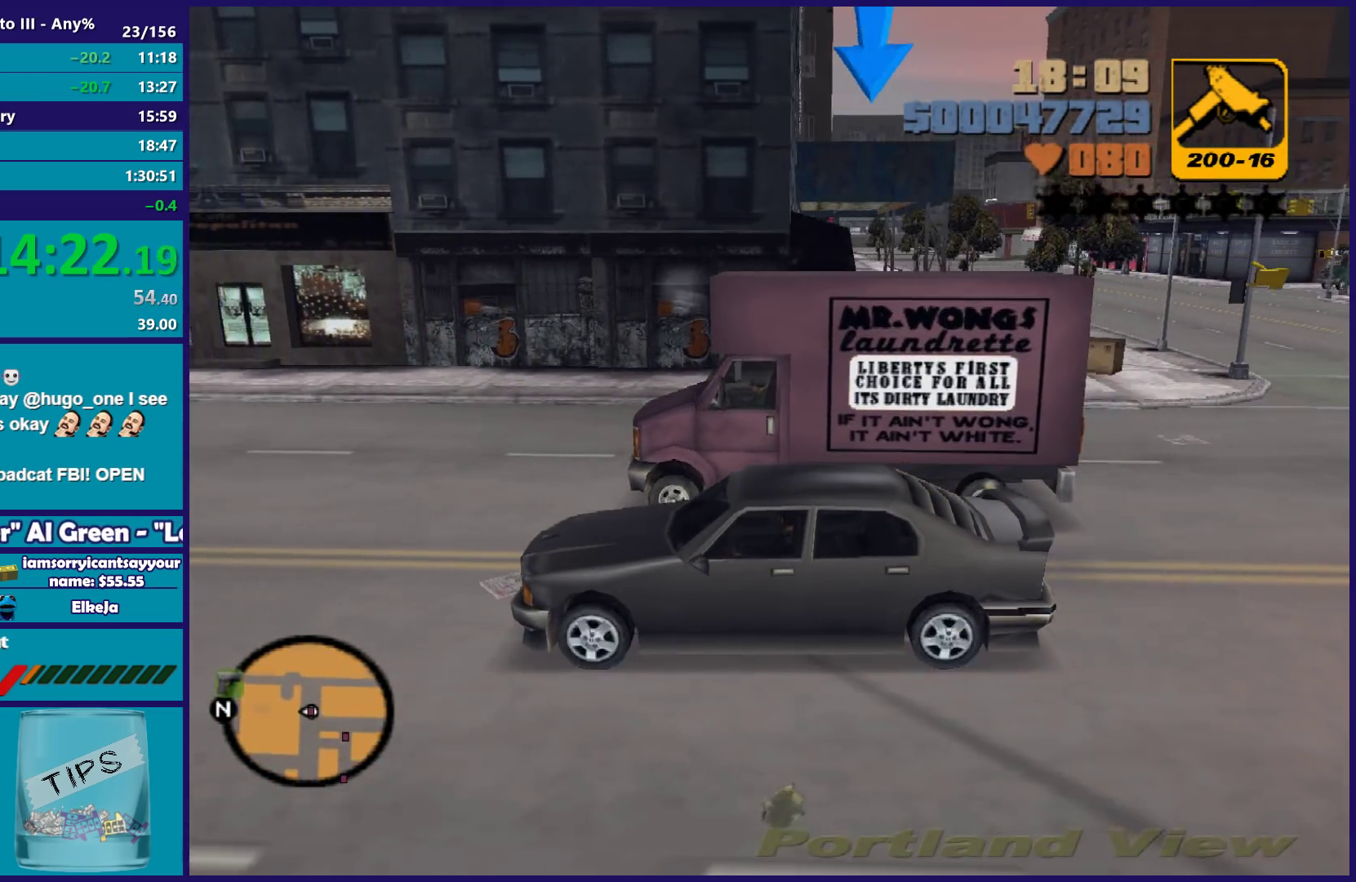
{"buttons": ["B", "R1"], "left_stick": "center", "right_stick": "center", "events": [[133, "left_stick", "center"], [267, "left_stick", "right"], [350, "left_stick", "center"]]}
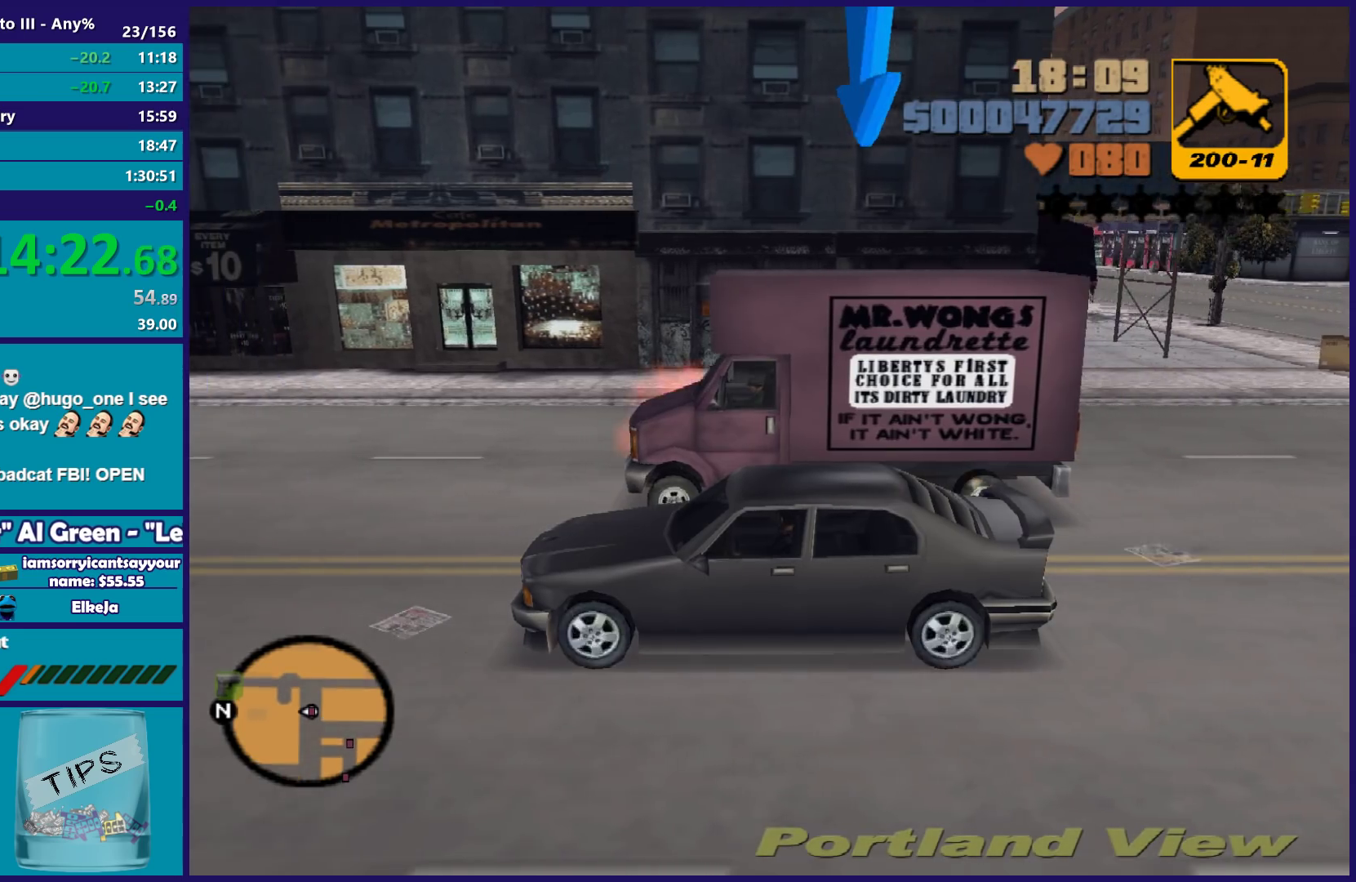
{"buttons": ["L2"], "left_stick": "right", "right_stick": "center", "events": [[317, "L2", "down"], [317, "left_stick", "right"], [383, "B", "up"], [383, "R1", "up"]]}
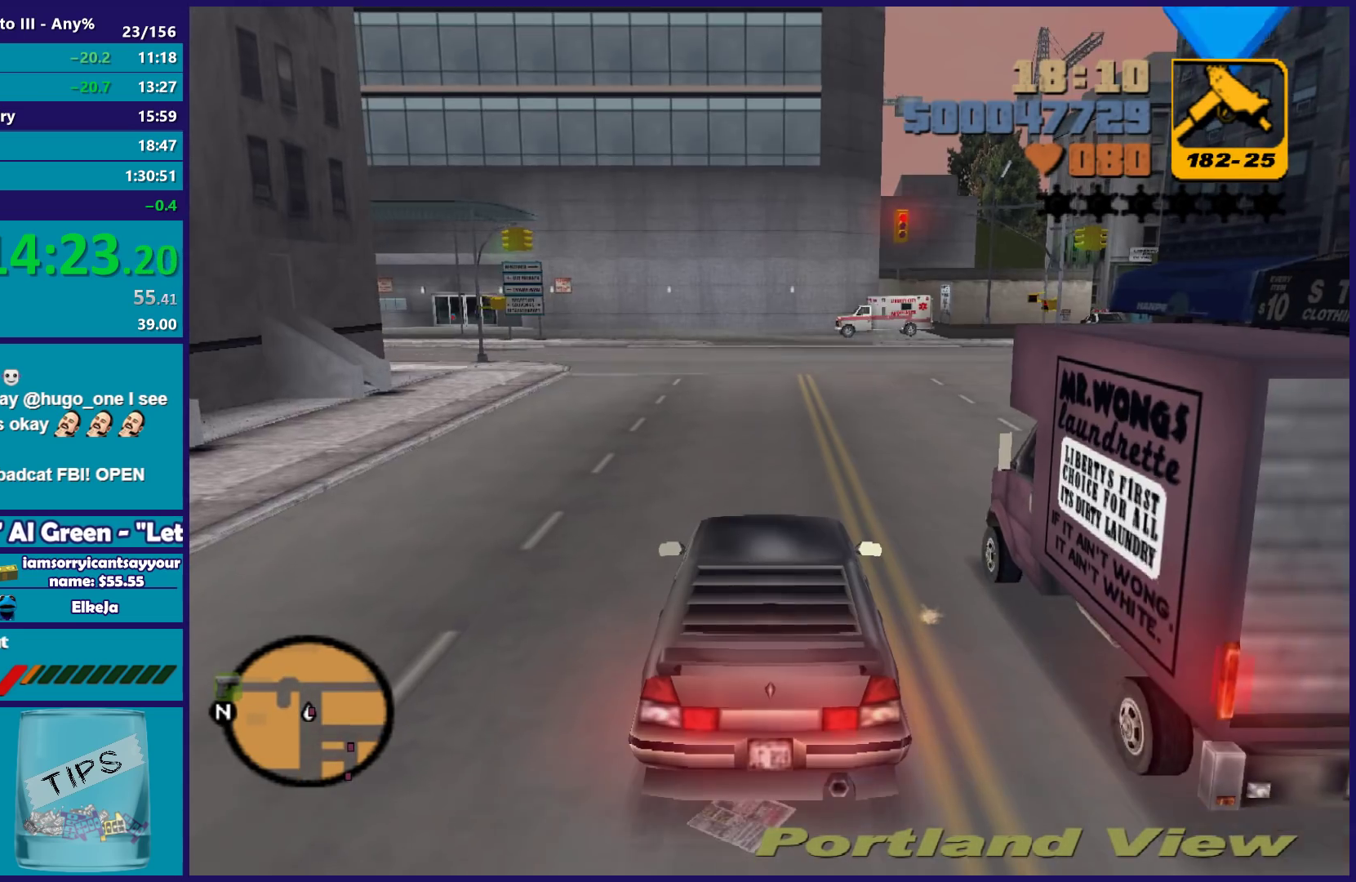
{"buttons": ["L2"], "left_stick": "right", "right_stick": "center", "events": []}
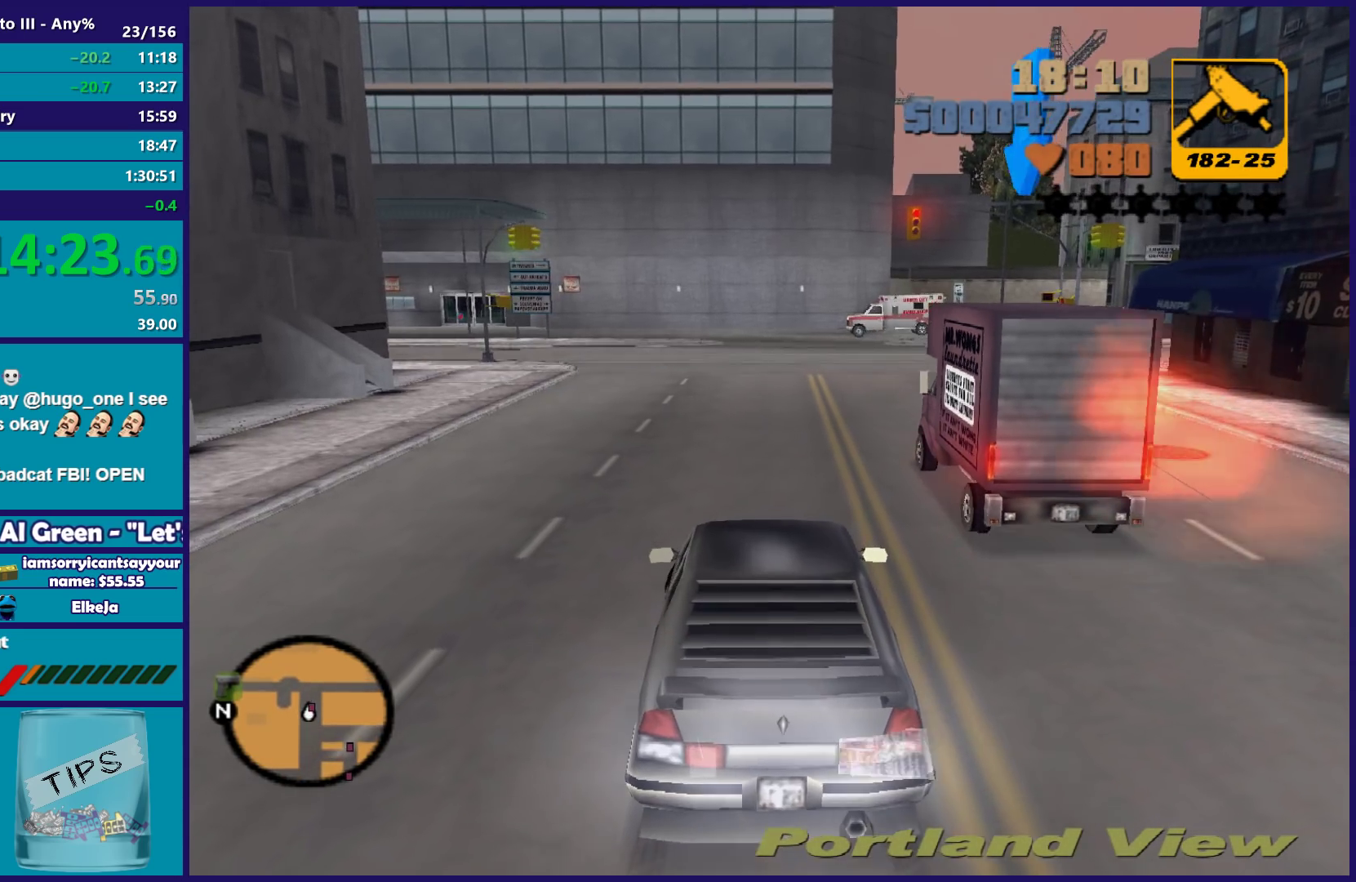
{"buttons": ["L2"], "left_stick": "right", "right_stick": "center", "events": []}
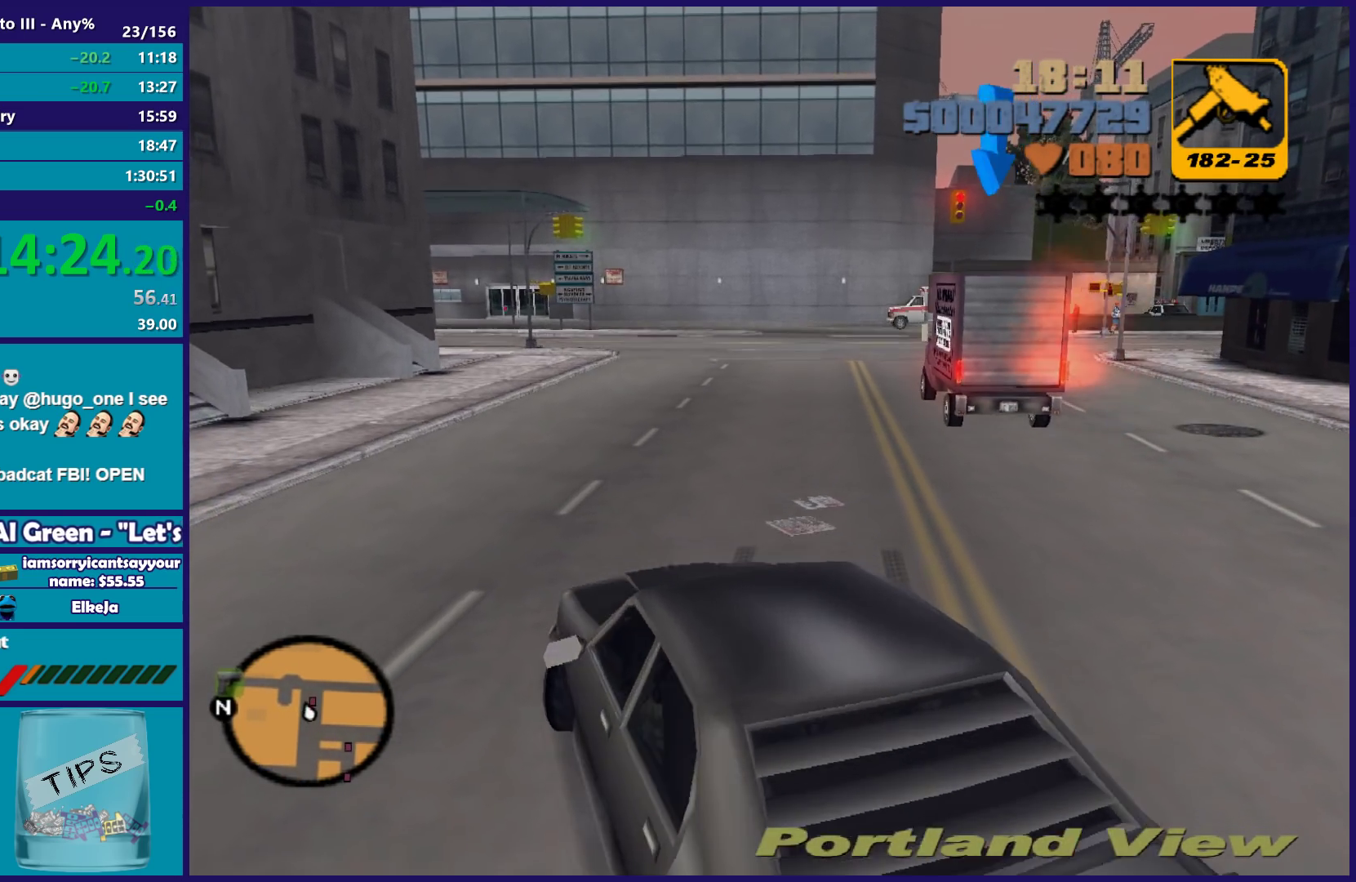
{"buttons": ["L2"], "left_stick": "right", "right_stick": "center", "events": []}